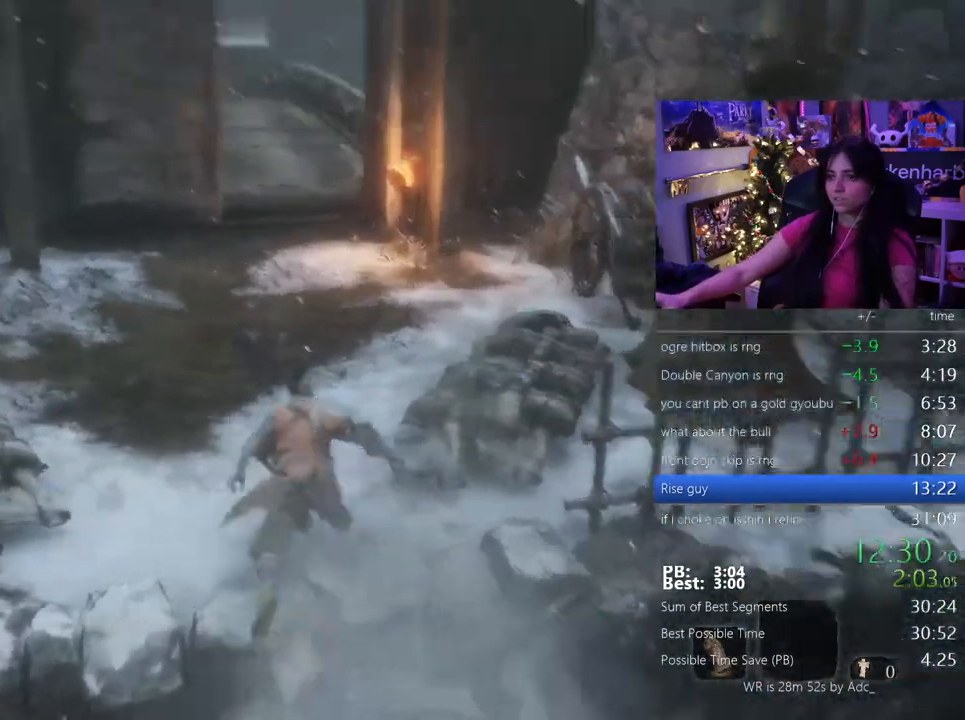
Gameplay with keyboard and mouse; each line is a JSON object with the keys and mouse buttons held at the frame after it. "events" lists presses ("down") and releases ("up") of "1", "2", "3", "4", "5", "a", "alt", "c", "caps_lock", "ctrl", "d", "e", "f", "g", "q", "r", "s", "shift", "space", "t", "tab", "v", "w", "x", "z" and "mouse_wheel" between this image and that frame as [ms after this image, input, new state], when the widget could be followed in between. "mouse_wheel" = the "wheel" button of the "mouse" list. No other keys are recorded. "wheel" means that the mouse wheel is clicked or scrolled. Not read: mouse_move.
{"keys": ["shift", "w"], "mouse": []}
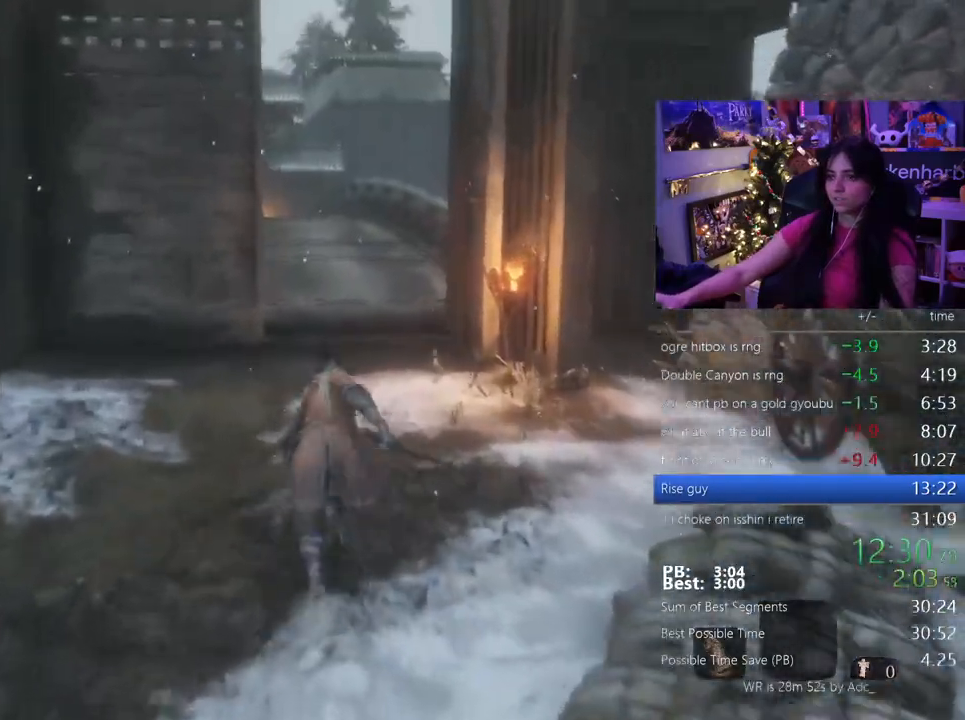
{"keys": ["shift", "w"], "mouse": [], "events": []}
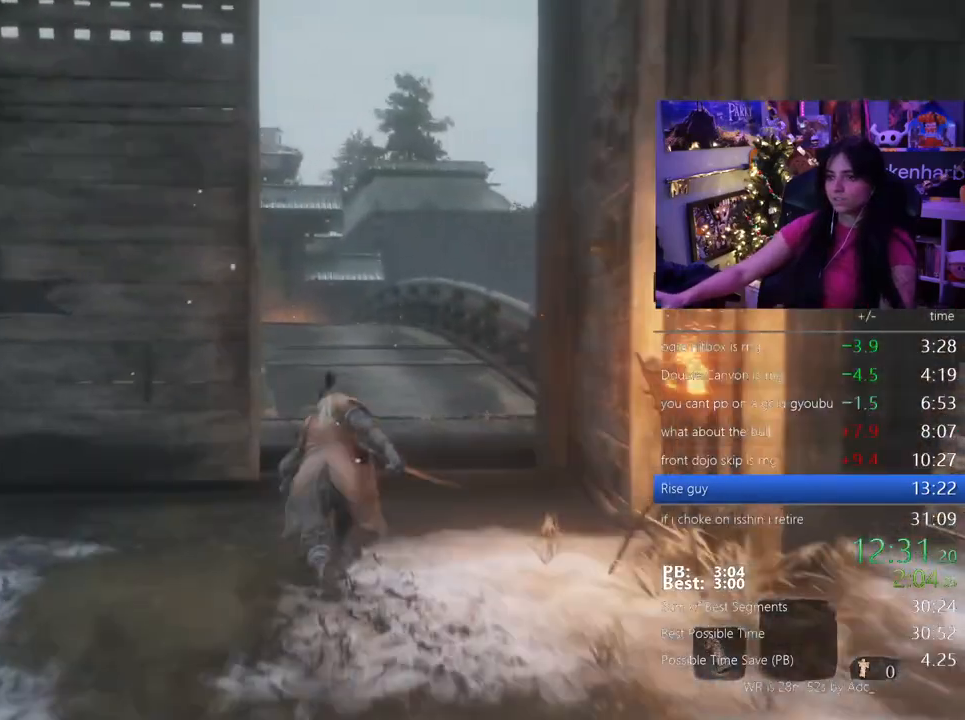
{"keys": ["shift", "w"], "mouse": [], "events": [[117, "c", "down"], [200, "c", "up"], [300, "c", "down"], [383, "c", "up"]]}
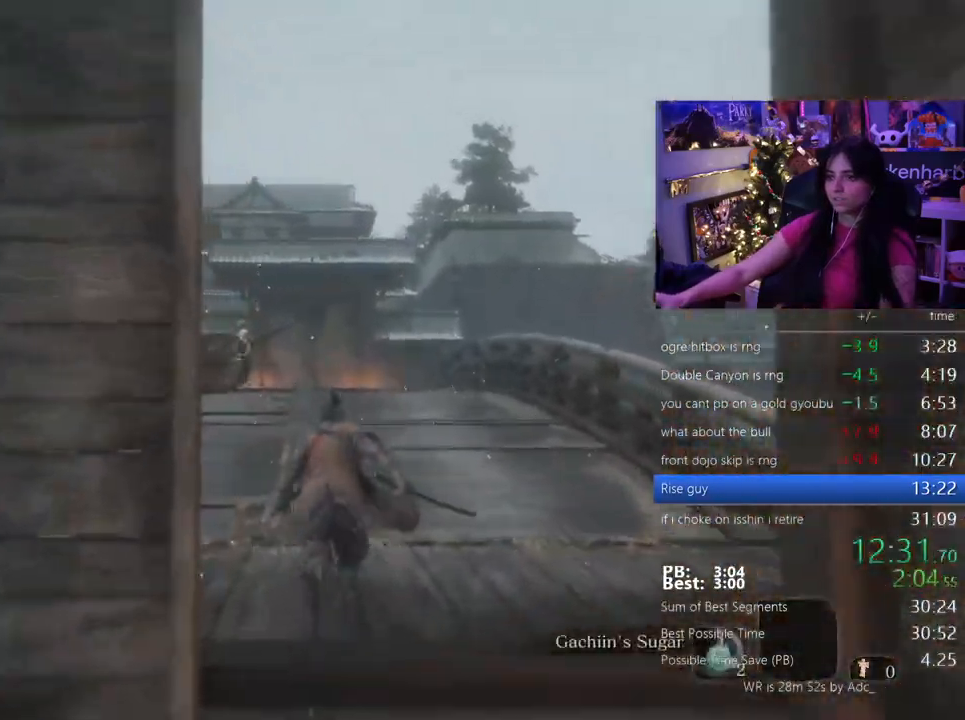
{"keys": ["shift", "w"], "mouse": [], "events": [[267, "c", "down"], [317, "c", "up"], [450, "c", "down"], [500, "c", "up"]]}
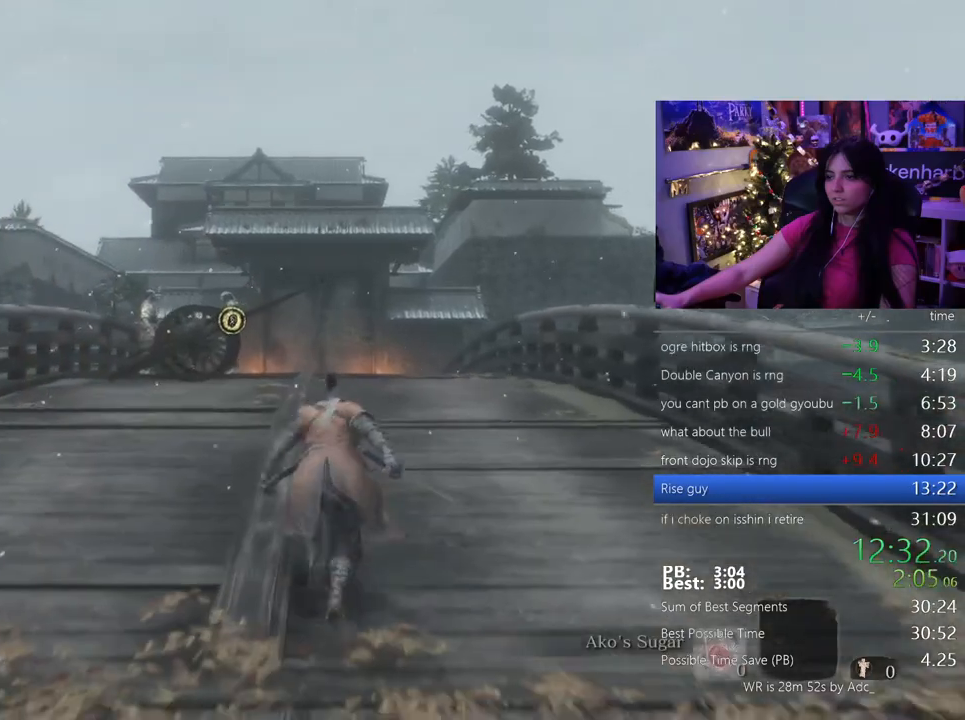
{"keys": ["shift", "w"], "mouse": [], "events": []}
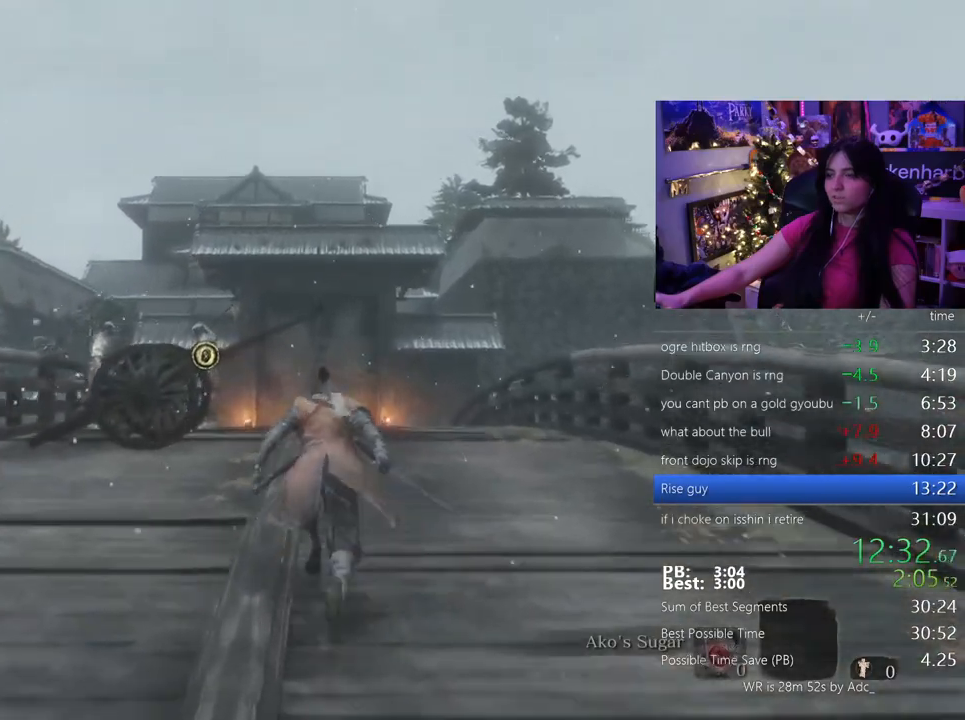
{"keys": ["shift", "w"], "mouse": [], "events": []}
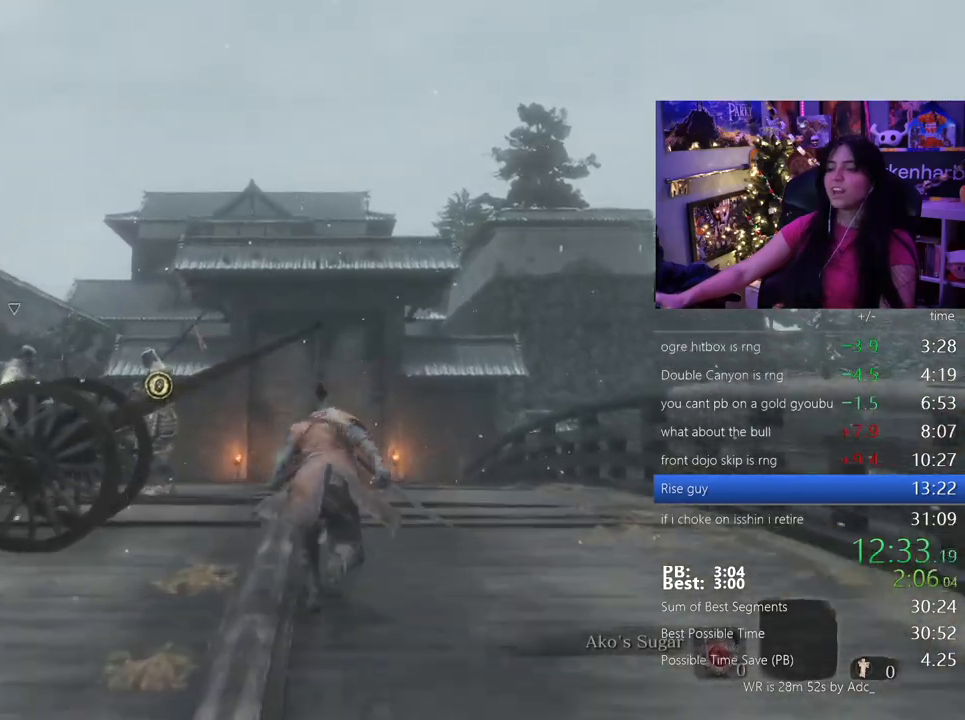
{"keys": ["shift", "w"], "mouse": [], "events": []}
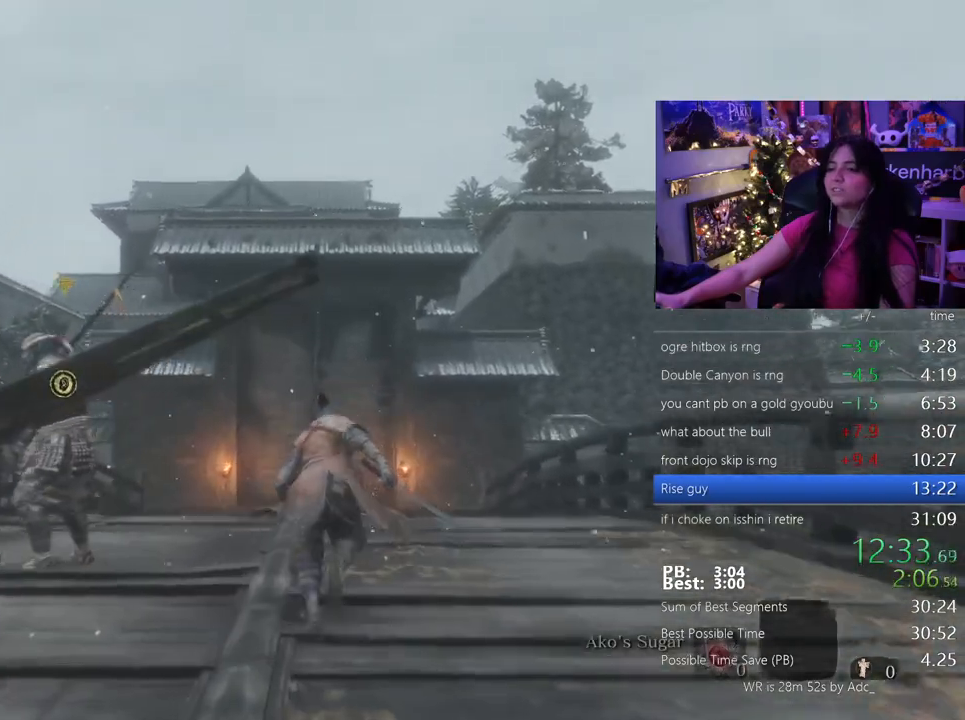
{"keys": ["w"], "mouse": [], "events": [[133, "space", "down"], [183, "shift", "up"], [233, "space", "up"]]}
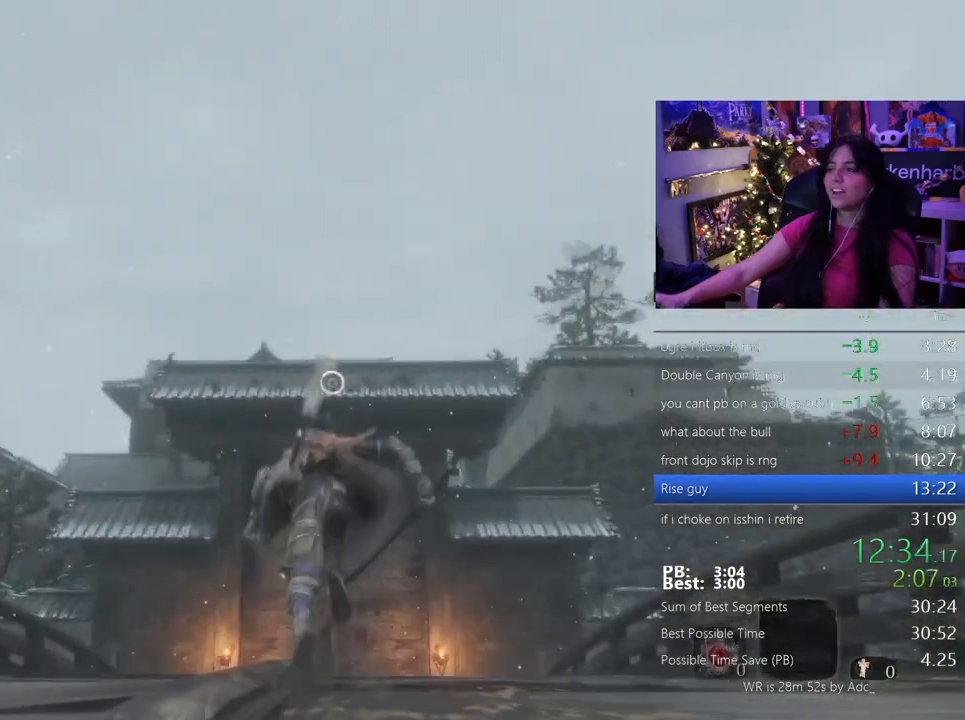
{"keys": ["w"], "mouse": [], "events": [[433, "f", "down"], [483, "f", "up"]]}
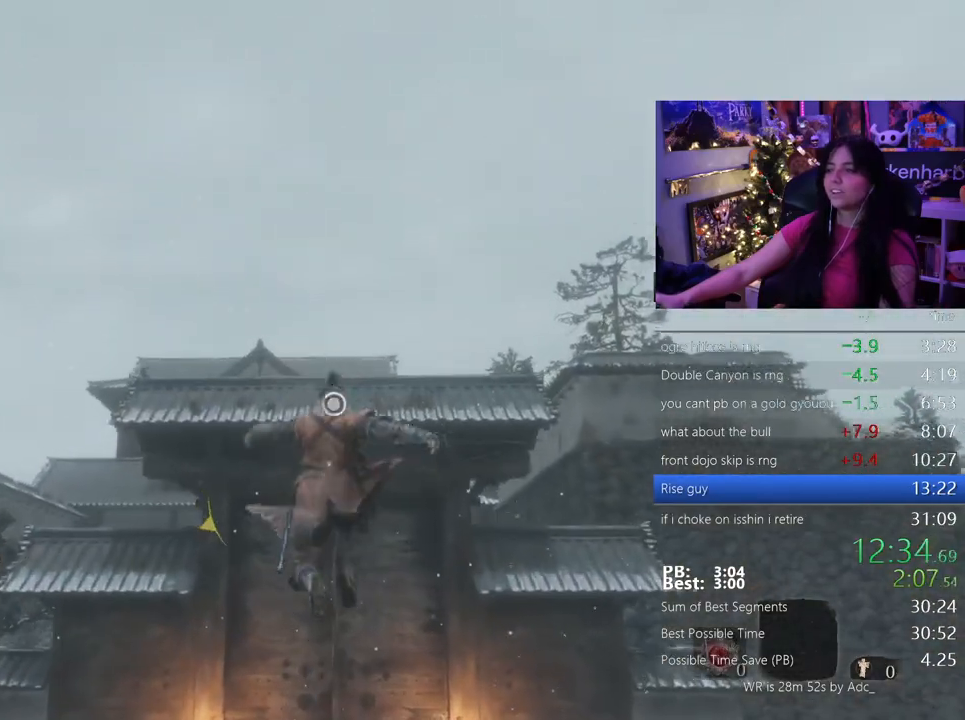
{"keys": ["w"], "mouse": [], "events": [[117, "f", "down"], [217, "f", "up"], [267, "f", "down"], [400, "f", "up"]]}
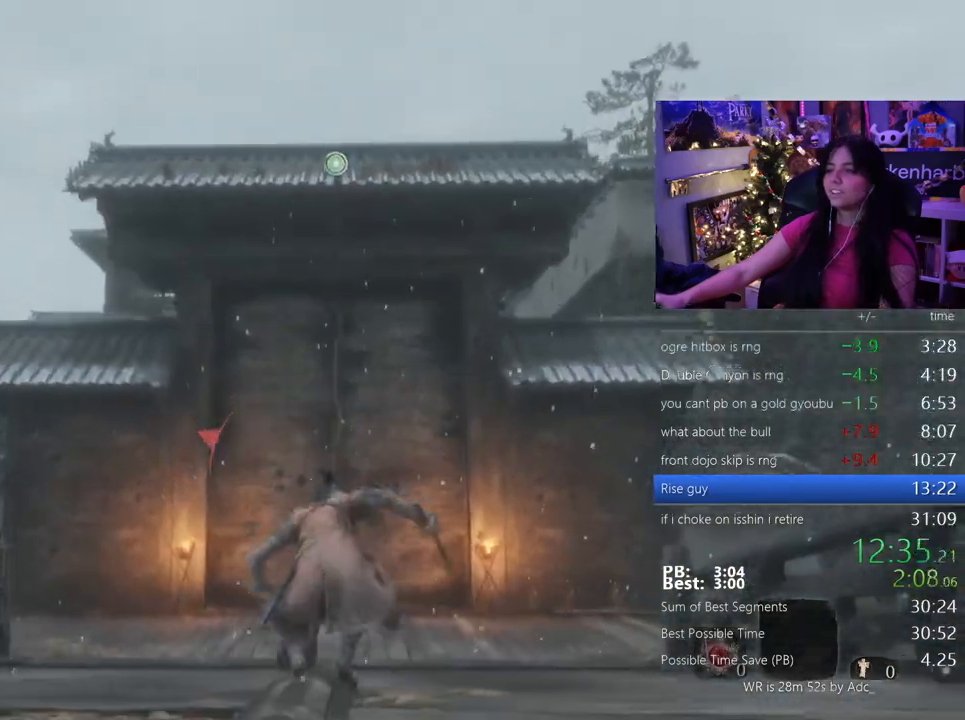
{"keys": ["f", "w"], "mouse": [], "events": [[133, "space", "down"], [283, "space", "up"], [467, "f", "down"]]}
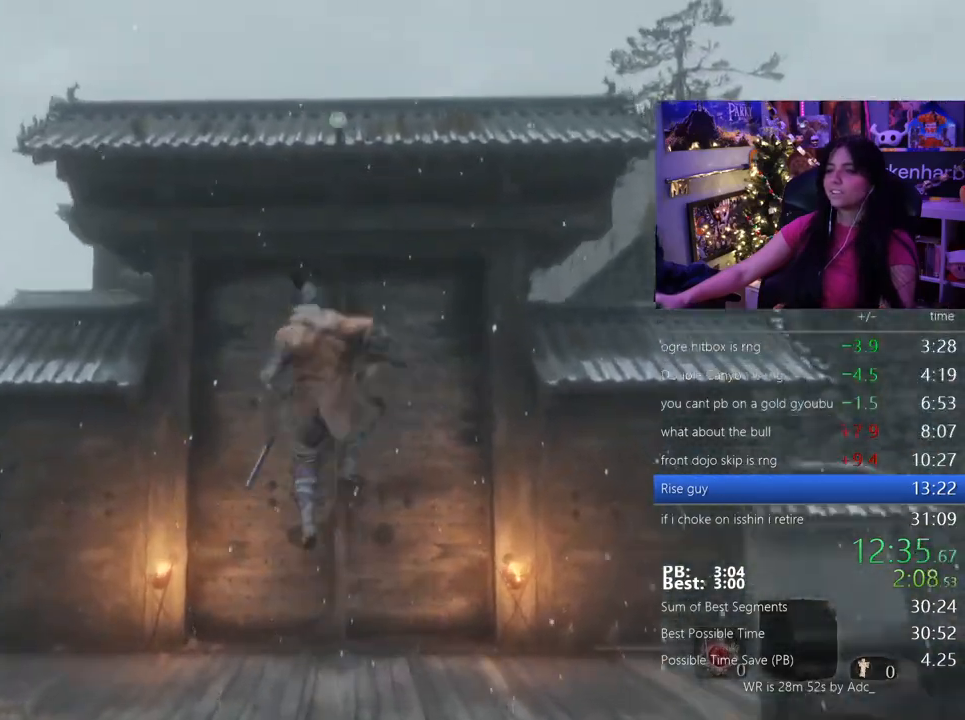
{"keys": [], "mouse": [], "events": [[67, "f", "up"], [250, "w", "up"]]}
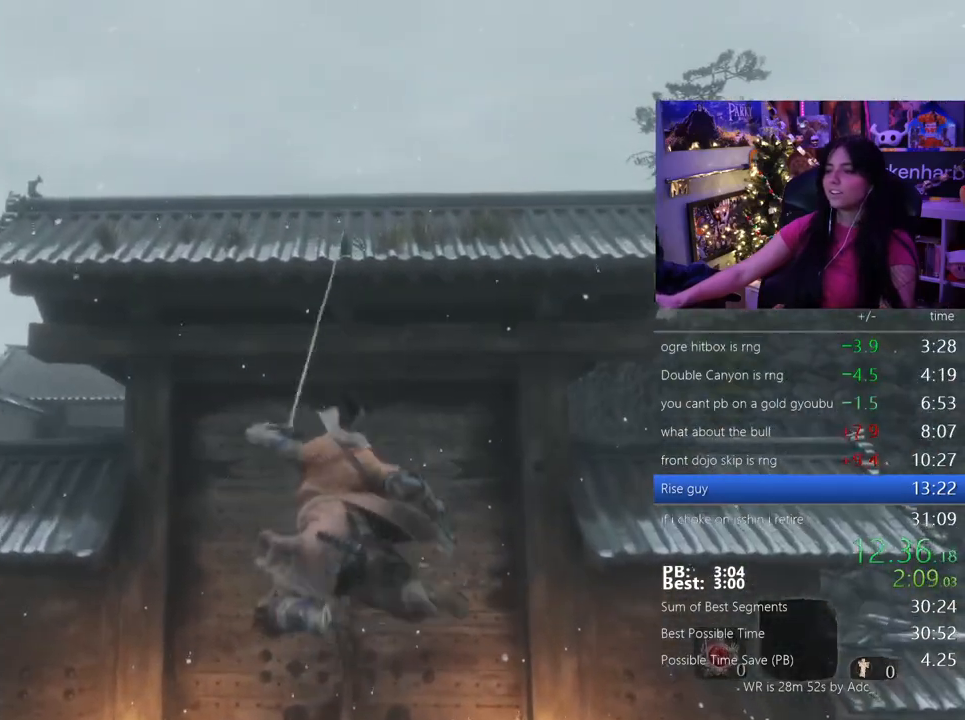
{"keys": ["shift", "w"], "mouse": [], "events": [[83, "w", "down"], [133, "shift", "down"]]}
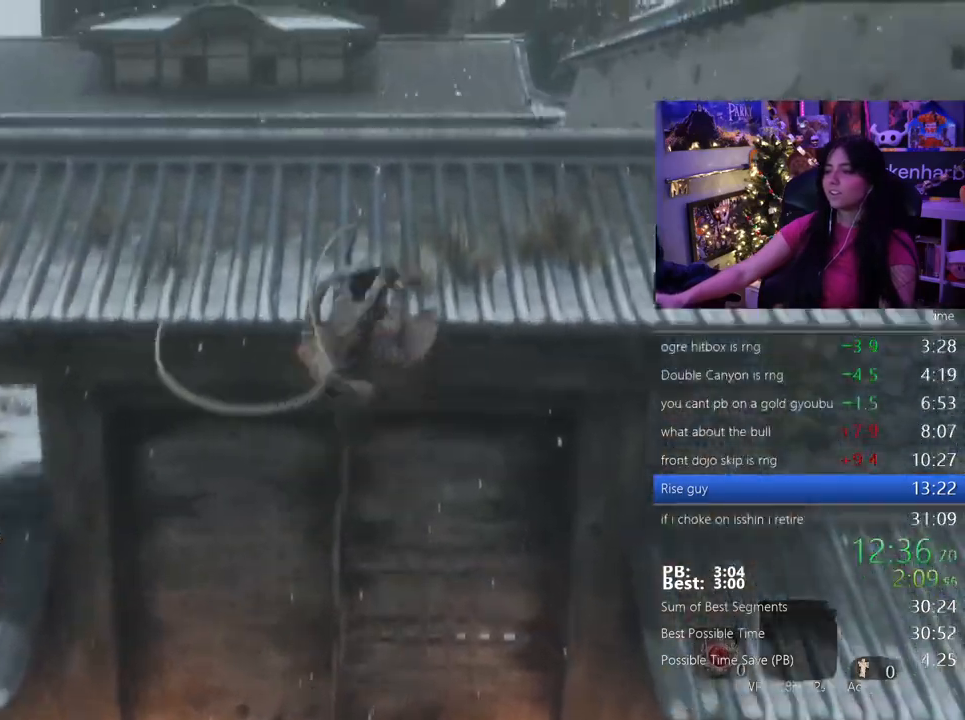
{"keys": ["shift", "w"], "mouse": [], "events": []}